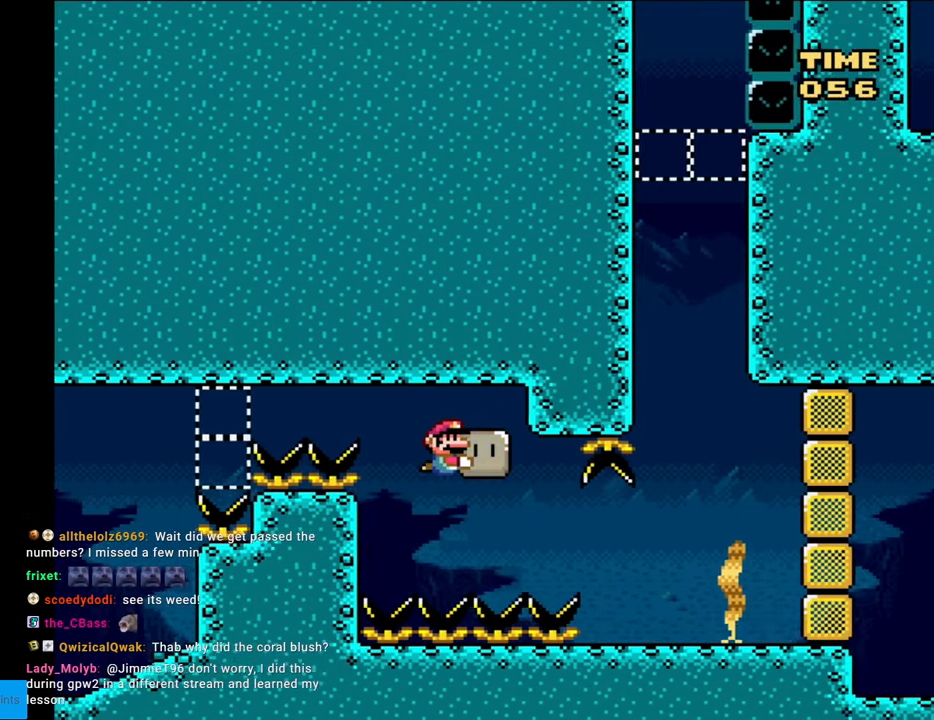
Gameplay with a controller (Nintendo layout); each line is a JSON object with the inputs held at the frame after it. "events" lists button and stick changes between this image and that frame as [ms after this image, input, new state], when the widget could be followed in between. Not read: L3 R3.
{"buttons": ["Y"], "events": [[67, "DPAD_RIGHT", "down"], [183, "DPAD_DOWN", "up"], [233, "DPAD_RIGHT", "up"]]}
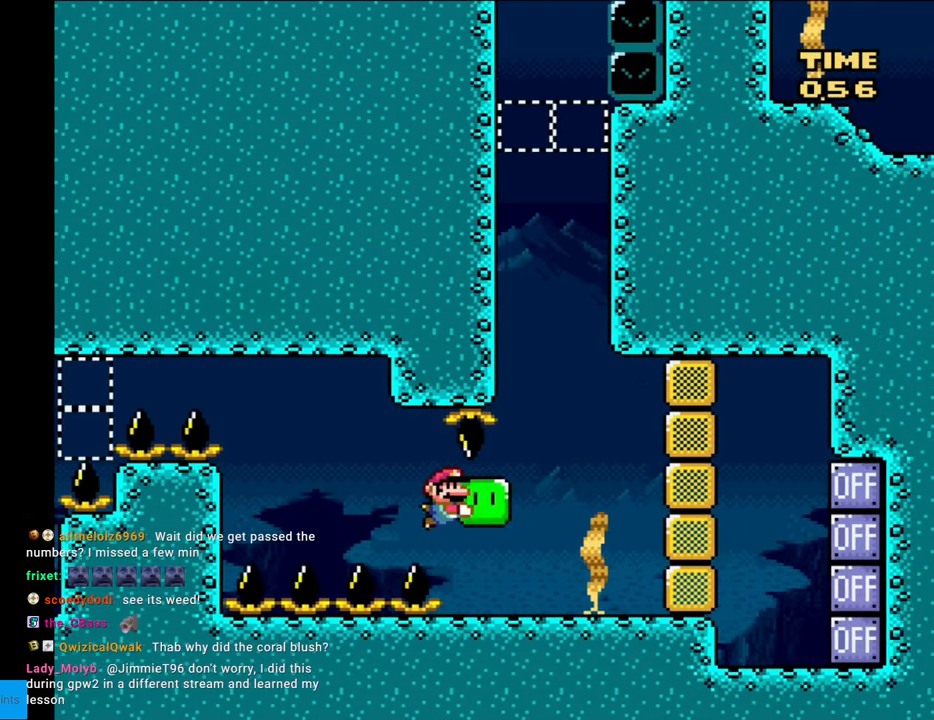
{"buttons": ["A", "DPAD_UP"], "events": [[317, "DPAD_UP", "down"], [317, "Y", "up"], [500, "A", "down"]]}
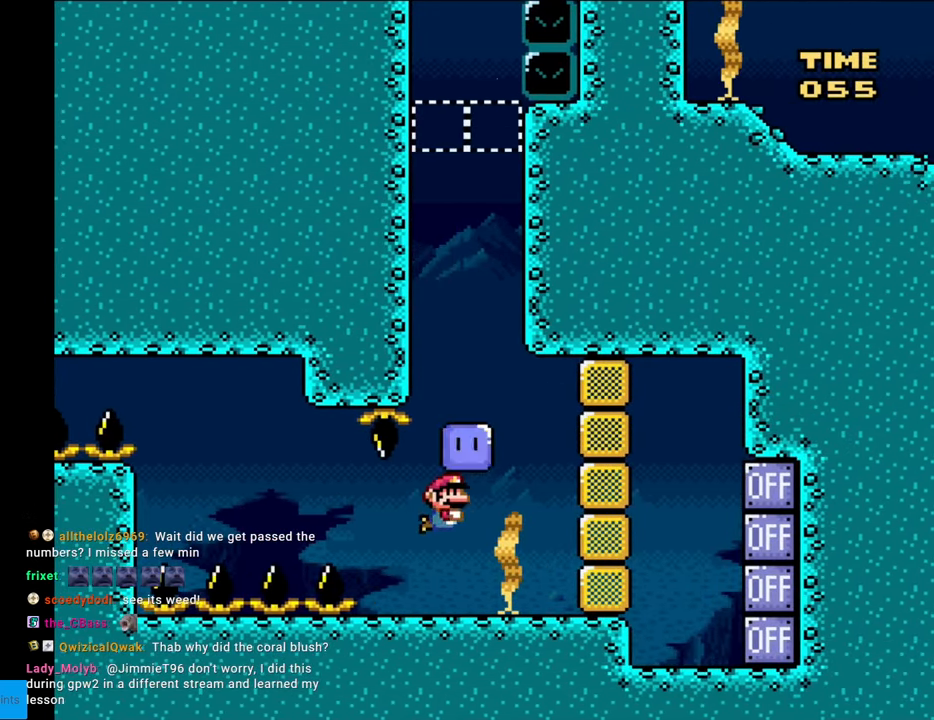
{"buttons": ["B", "DPAD_UP"], "events": [[117, "A", "up"], [200, "A", "down"], [217, "B", "down"], [283, "B", "up"], [317, "A", "up"], [350, "B", "down"], [417, "B", "up"], [433, "A", "down"], [483, "B", "down"], [500, "A", "up"]]}
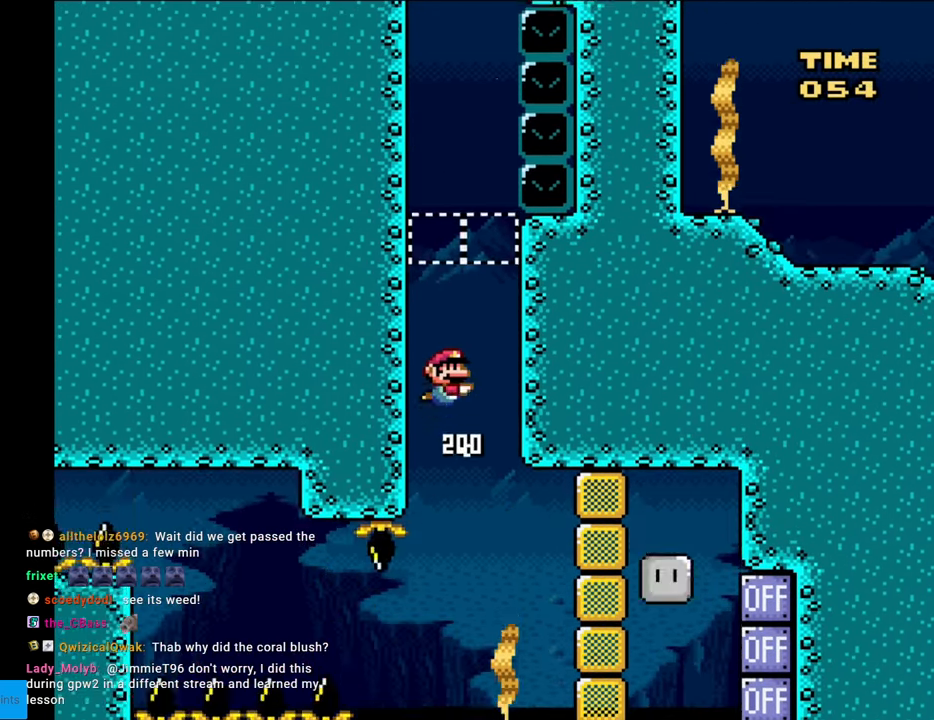
{"buttons": ["DPAD_UP"], "events": [[50, "B", "up"], [100, "B", "down"], [200, "B", "up"], [217, "A", "down"], [267, "A", "up"], [267, "B", "down"], [317, "A", "down"], [333, "B", "up"], [367, "A", "up"], [400, "B", "down"], [500, "B", "up"]]}
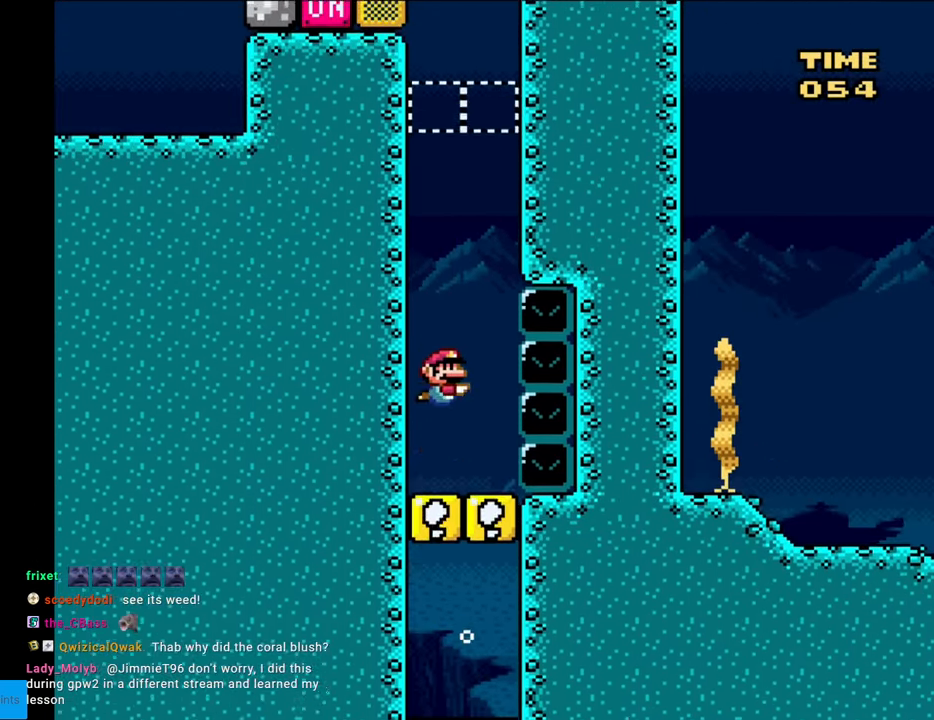
{"buttons": ["B", "DPAD_UP"], "events": [[150, "DPAD_UP", "up"], [467, "DPAD_UP", "down"], [500, "B", "down"]]}
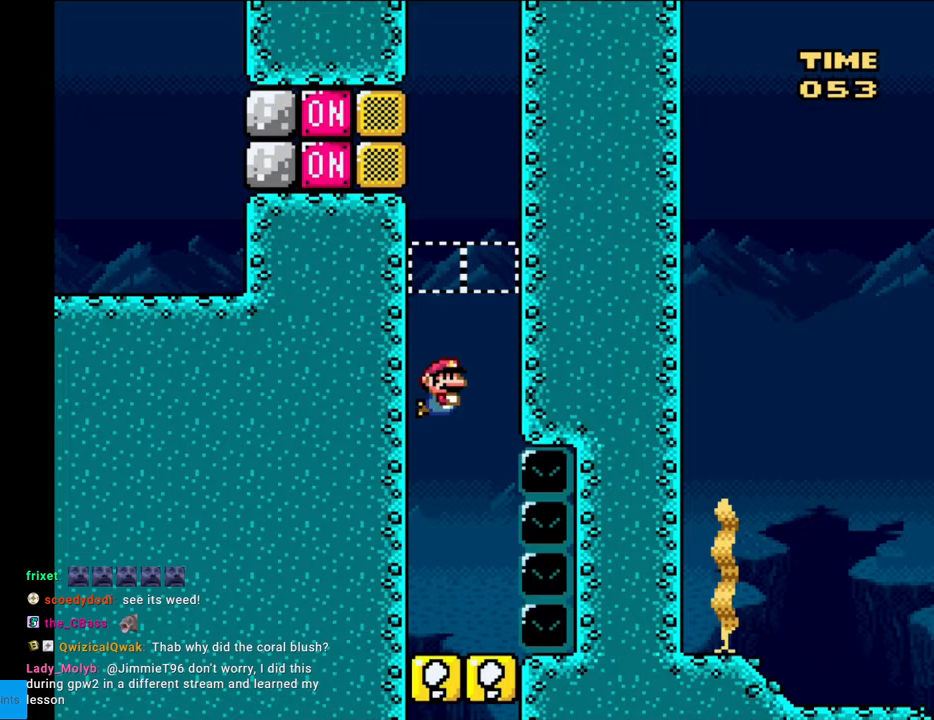
{"buttons": ["Y", "L1", "DPAD_LEFT"], "events": [[67, "B", "up"], [183, "A", "down"], [250, "A", "up"], [283, "B", "down"], [400, "DPAD_LEFT", "down"], [417, "DPAD_UP", "up"], [450, "B", "up"], [450, "L1", "down"], [467, "Y", "down"]]}
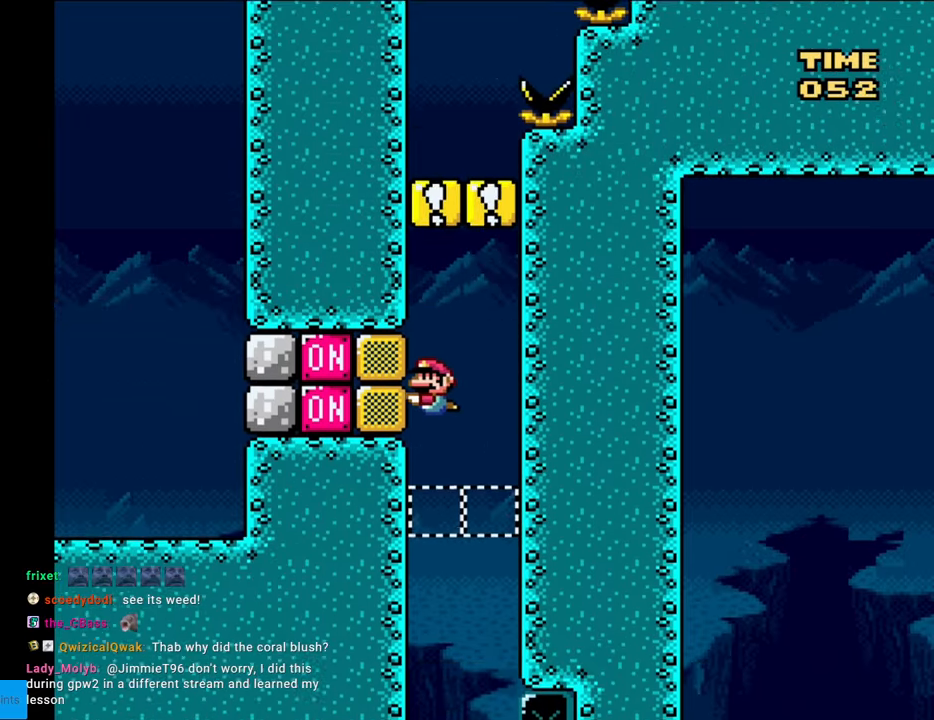
{"buttons": ["DPAD_RIGHT"], "events": [[83, "Y", "up"], [117, "L1", "up"], [250, "DPAD_LEFT", "up"], [300, "DPAD_LEFT", "down"], [333, "DPAD_LEFT", "up"], [467, "DPAD_RIGHT", "down"]]}
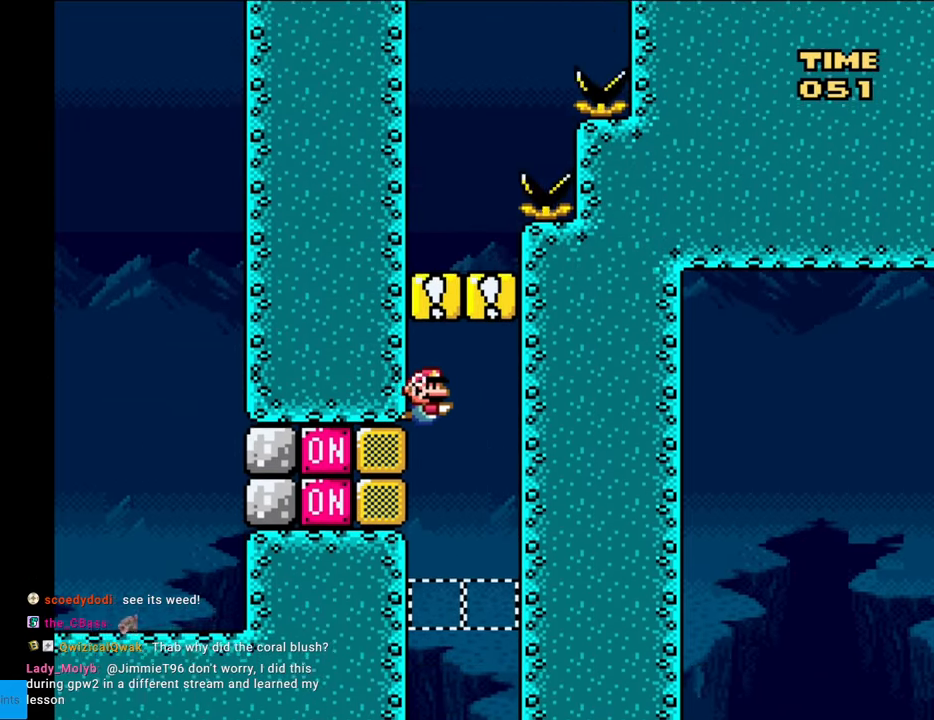
{"buttons": ["Y"], "events": [[200, "DPAD_RIGHT", "up"], [217, "Y", "down"]]}
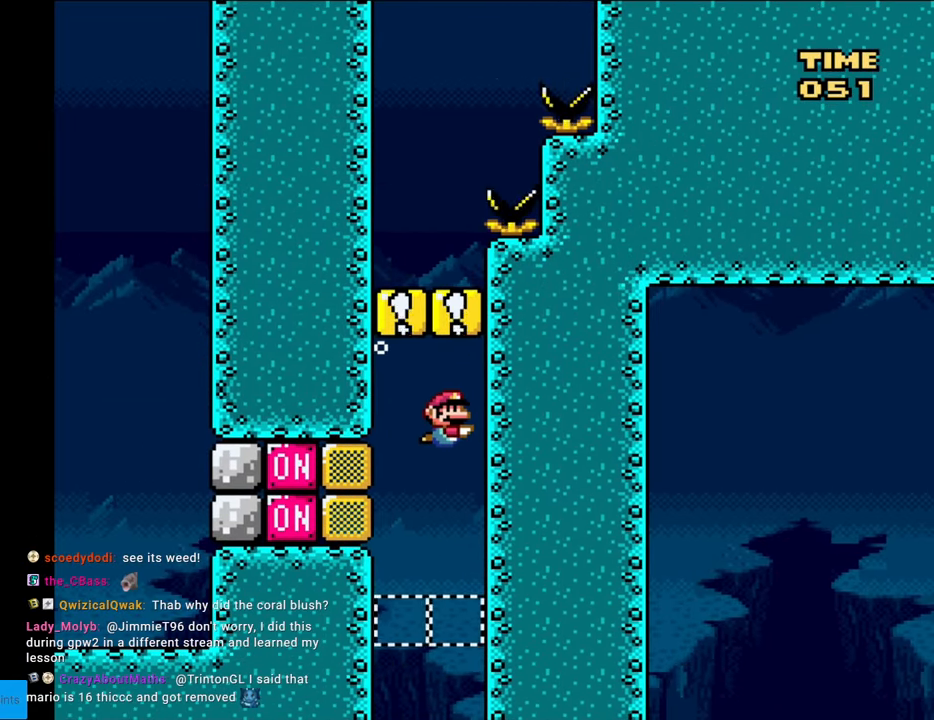
{"buttons": ["DPAD_LEFT"], "events": [[300, "DPAD_LEFT", "down"], [317, "L1", "down"], [467, "Y", "up"], [500, "L1", "up"]]}
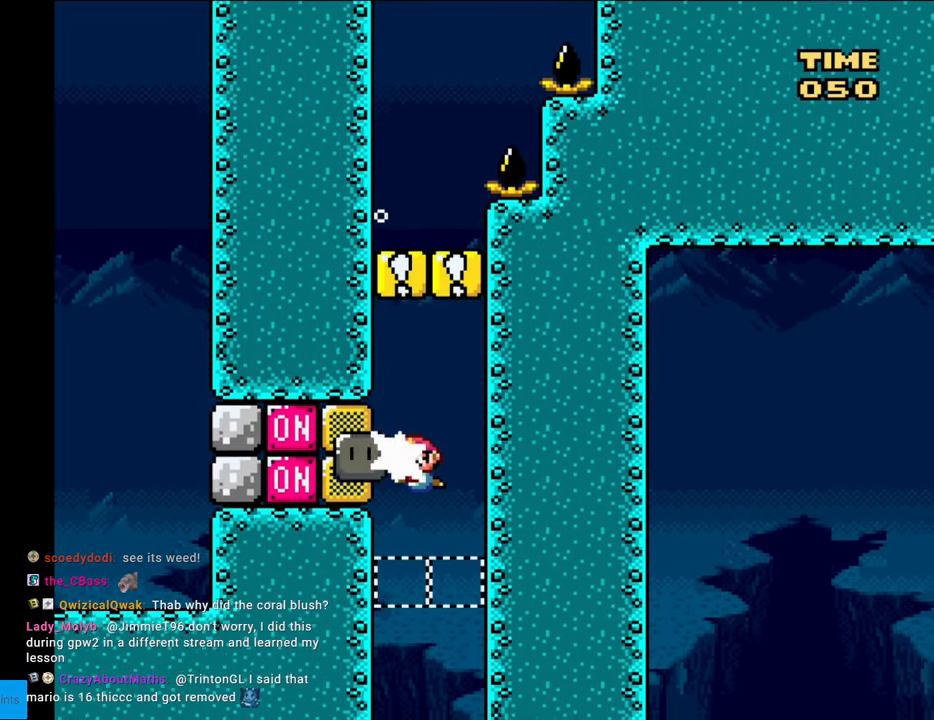
{"buttons": ["B", "DPAD_UP"], "events": [[67, "A", "down"], [133, "DPAD_LEFT", "up"], [133, "DPAD_UP", "down"], [183, "A", "up"], [183, "B", "down"], [283, "A", "down"], [283, "B", "up"], [350, "A", "up"], [350, "B", "down"], [417, "B", "up"], [433, "A", "down"], [500, "A", "up"], [500, "B", "down"]]}
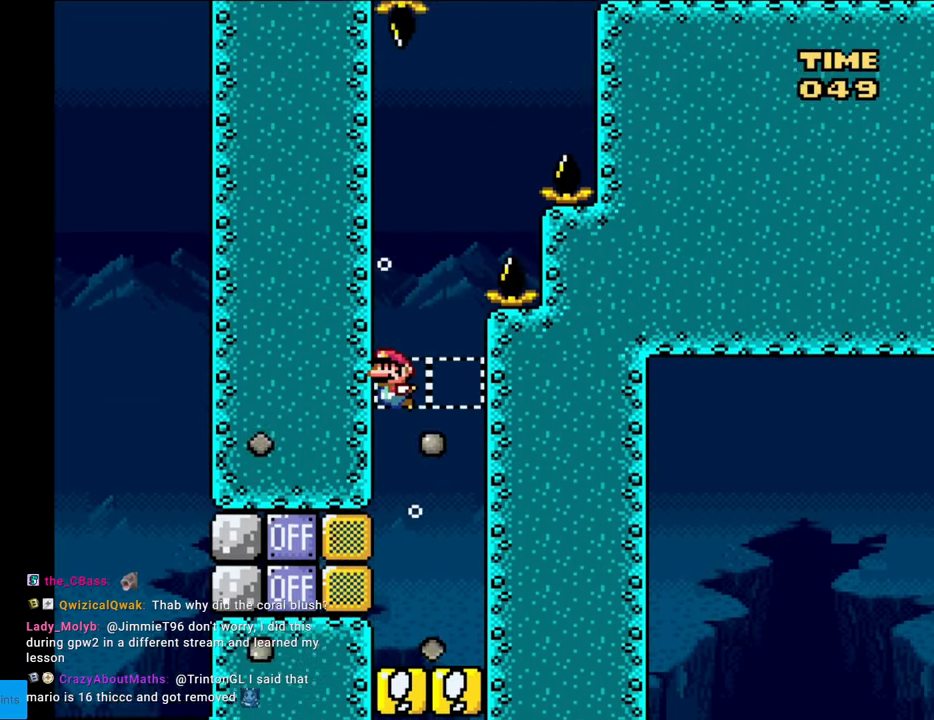
{"buttons": ["DPAD_RIGHT"], "events": [[67, "B", "up"], [83, "A", "down"], [133, "A", "up"], [167, "B", "down"], [217, "B", "up"], [283, "B", "down"], [300, "B", "up"], [333, "DPAD_RIGHT", "down"], [333, "DPAD_UP", "up"]]}
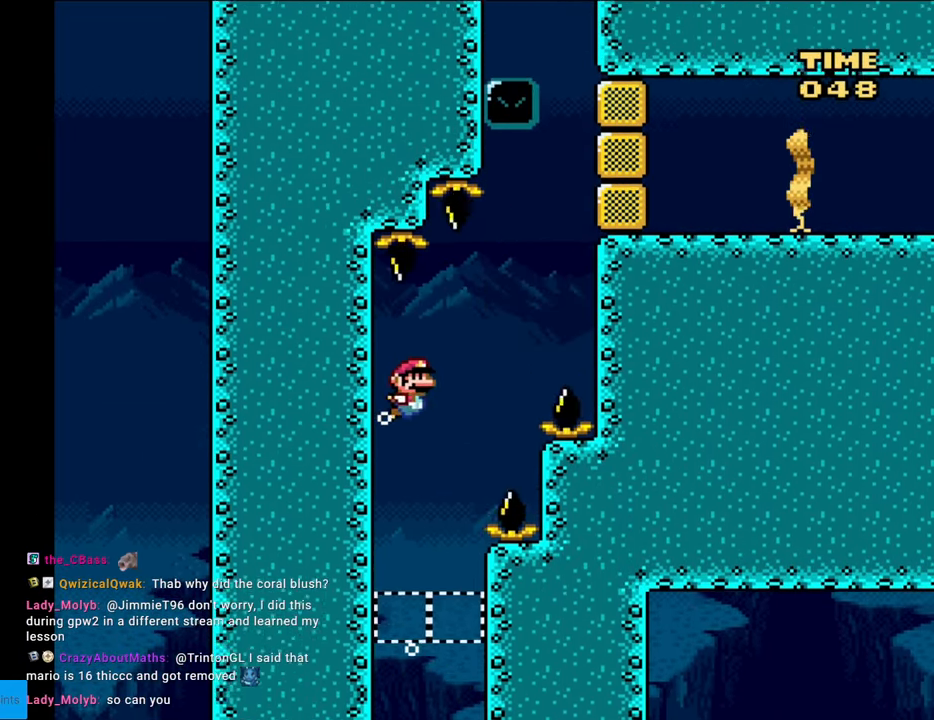
{"buttons": ["A", "DPAD_UP", "DPAD_RIGHT"], "events": [[450, "A", "down"], [450, "DPAD_UP", "down"]]}
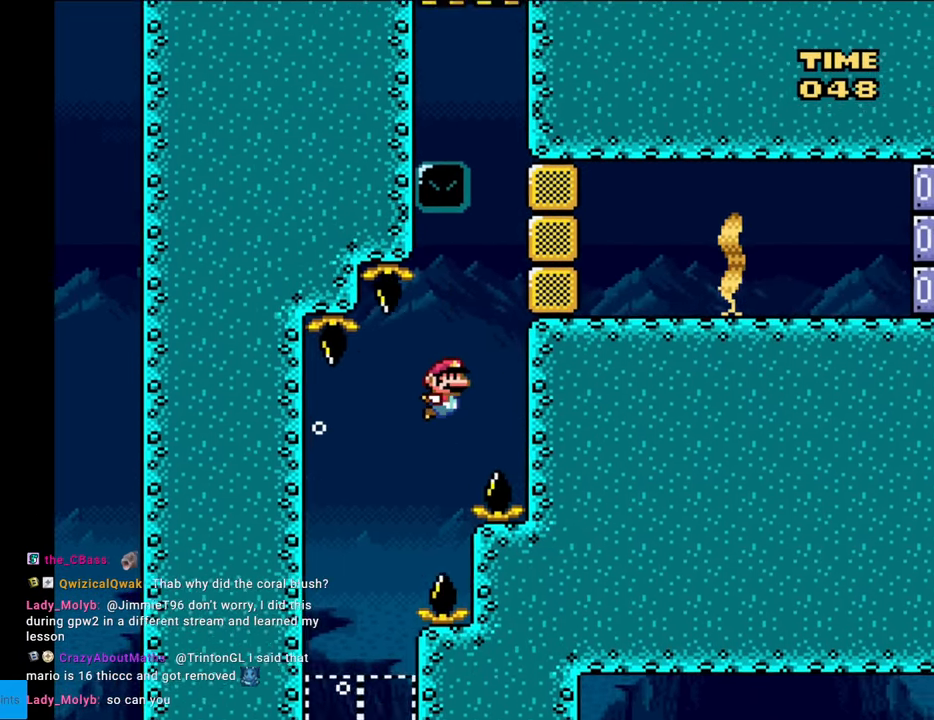
{"buttons": ["Y", "L1", "DPAD_RIGHT"], "events": [[117, "A", "up"], [133, "B", "down"], [217, "DPAD_UP", "up"], [317, "B", "up"], [467, "L1", "down"], [467, "Y", "down"]]}
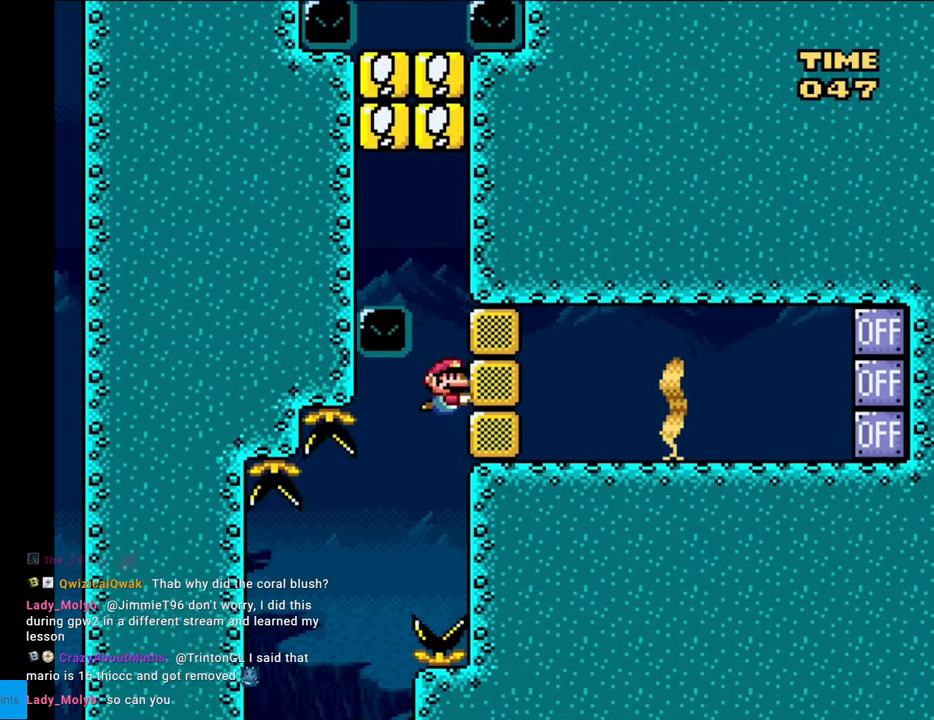
{"buttons": ["DPAD_RIGHT"], "events": [[100, "Y", "up"], [117, "L1", "up"], [200, "A", "down"], [200, "DPAD_UP", "down"], [233, "DPAD_UP", "up"], [283, "A", "up"]]}
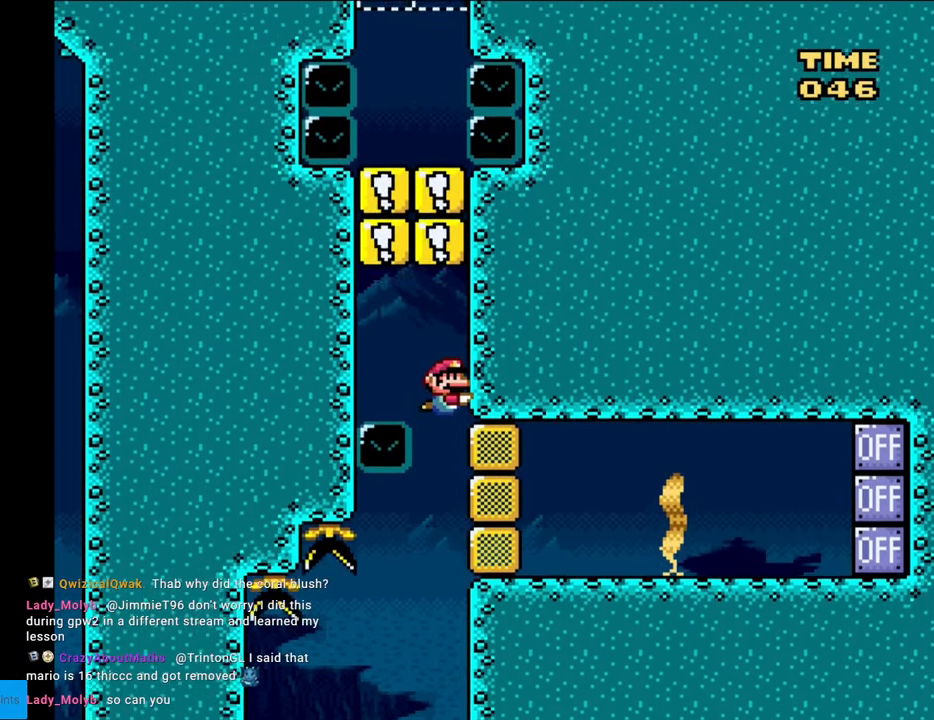
{"buttons": [], "events": [[17, "DPAD_DOWN", "down"], [50, "DPAD_RIGHT", "up"], [250, "DPAD_RIGHT", "down"], [350, "DPAD_RIGHT", "up"], [383, "DPAD_DOWN", "up"]]}
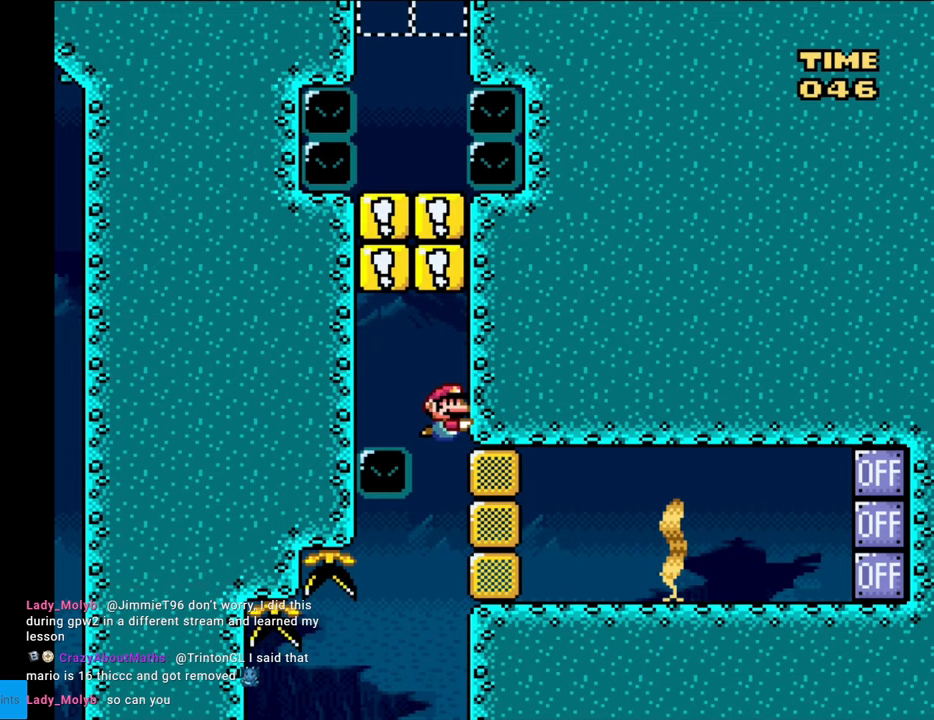
{"buttons": ["DPAD_RIGHT"], "events": [[200, "DPAD_RIGHT", "down"]]}
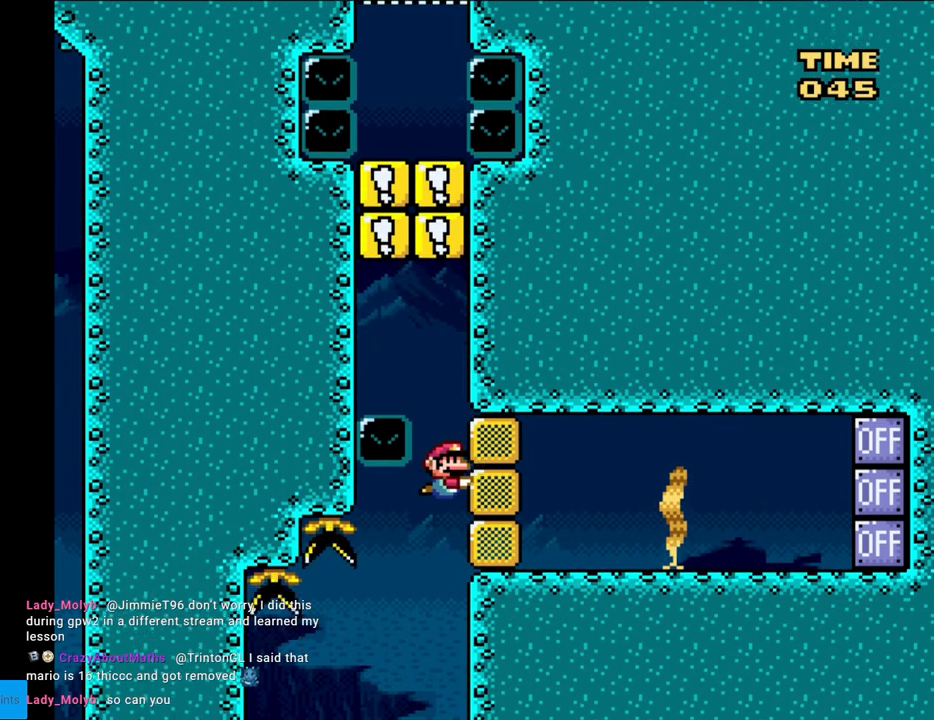
{"buttons": ["Y", "L1", "DPAD_RIGHT"], "events": [[33, "B", "down"], [167, "B", "up"], [350, "L1", "down"], [383, "Y", "down"]]}
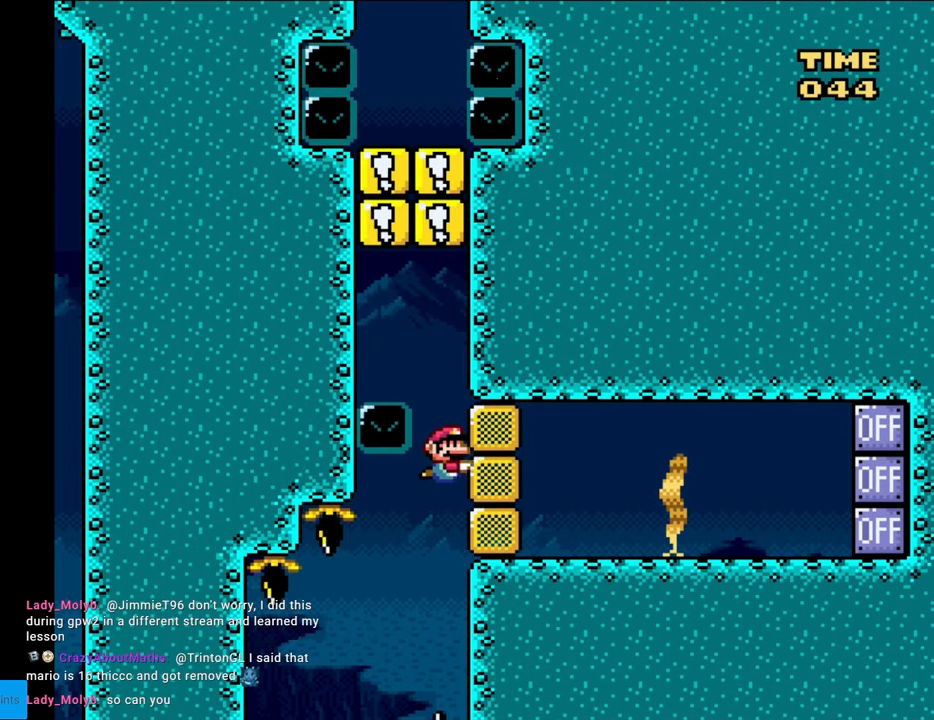
{"buttons": ["L1", "DPAD_RIGHT"], "events": [[50, "Y", "up"], [117, "L1", "up"], [200, "Y", "down"], [300, "L1", "down"], [400, "Y", "up"]]}
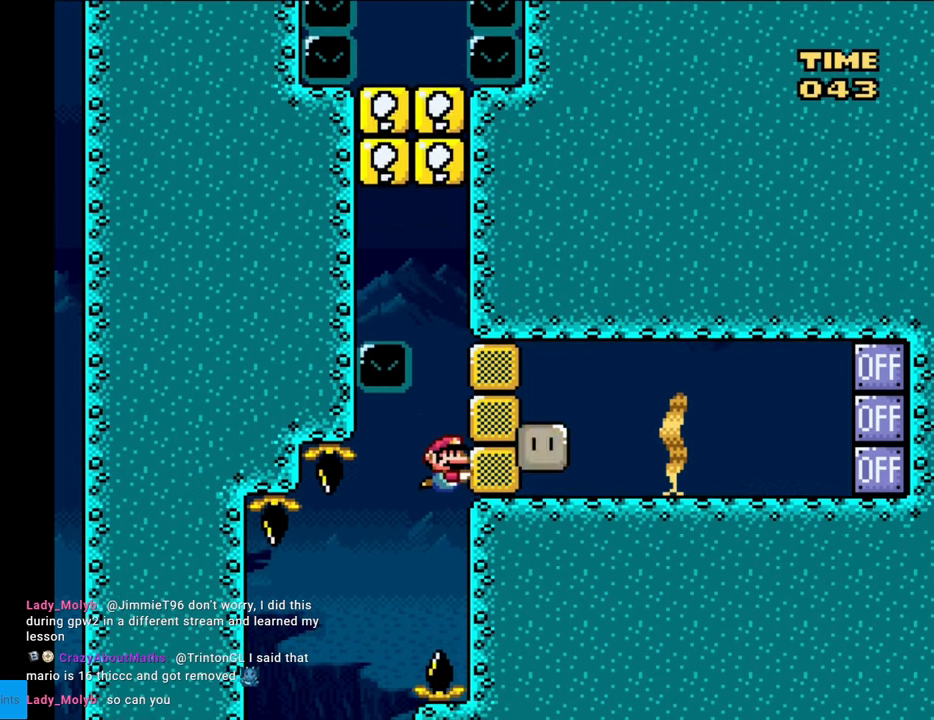
{"buttons": ["DPAD_RIGHT"], "events": [[17, "B", "down"], [50, "L1", "up"], [150, "B", "up"], [217, "B", "down"], [283, "B", "up"], [433, "L1", "down"], [467, "L1", "up"]]}
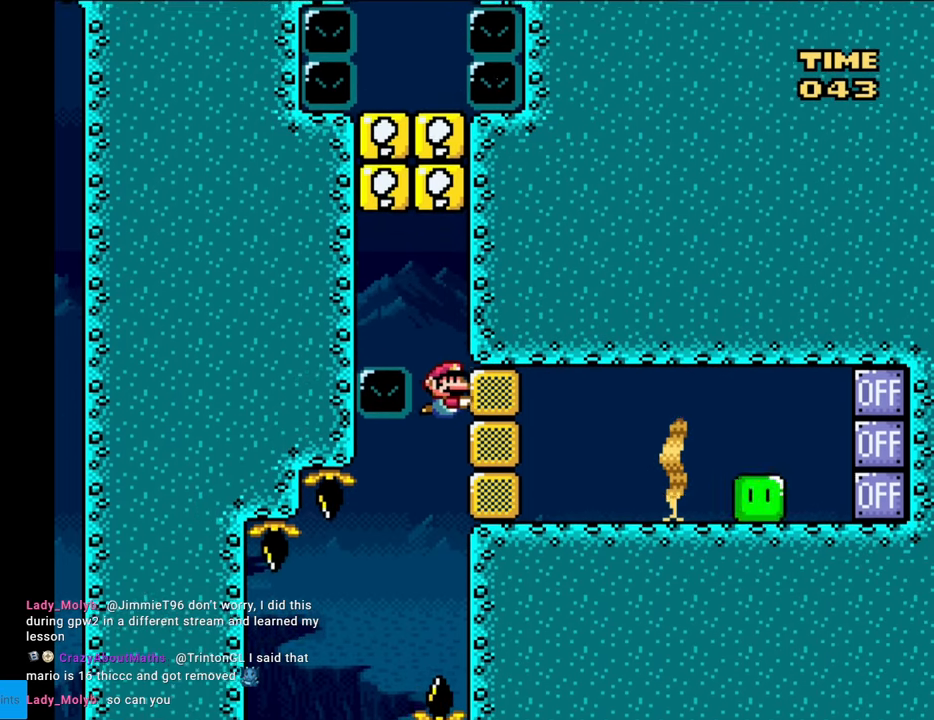
{"buttons": ["Y", "DPAD_RIGHT"], "events": [[183, "Y", "down"]]}
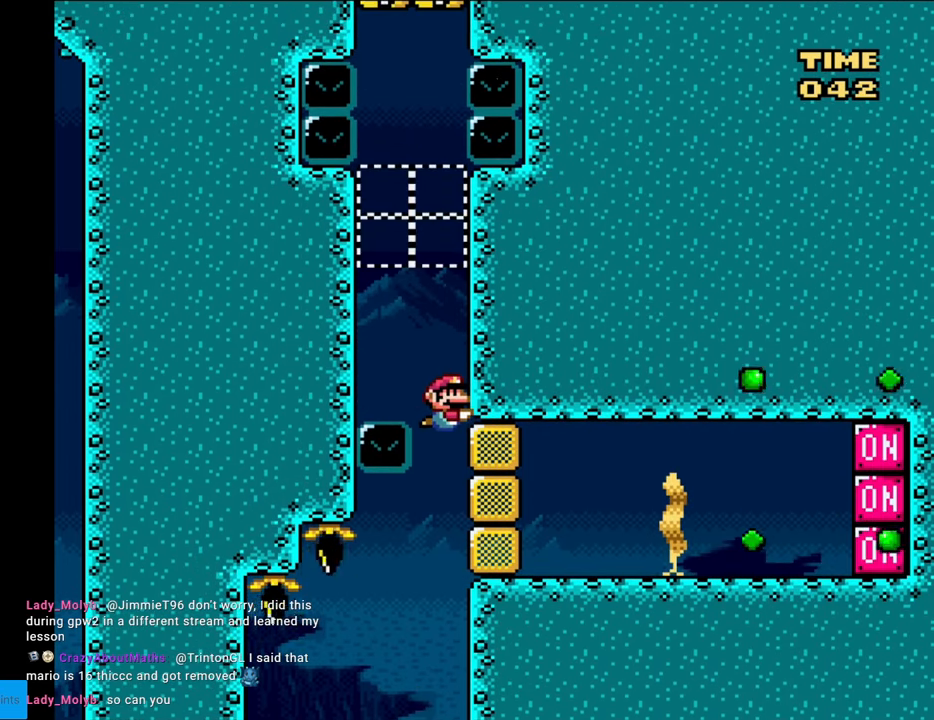
{"buttons": ["Y", "DPAD_RIGHT"], "events": []}
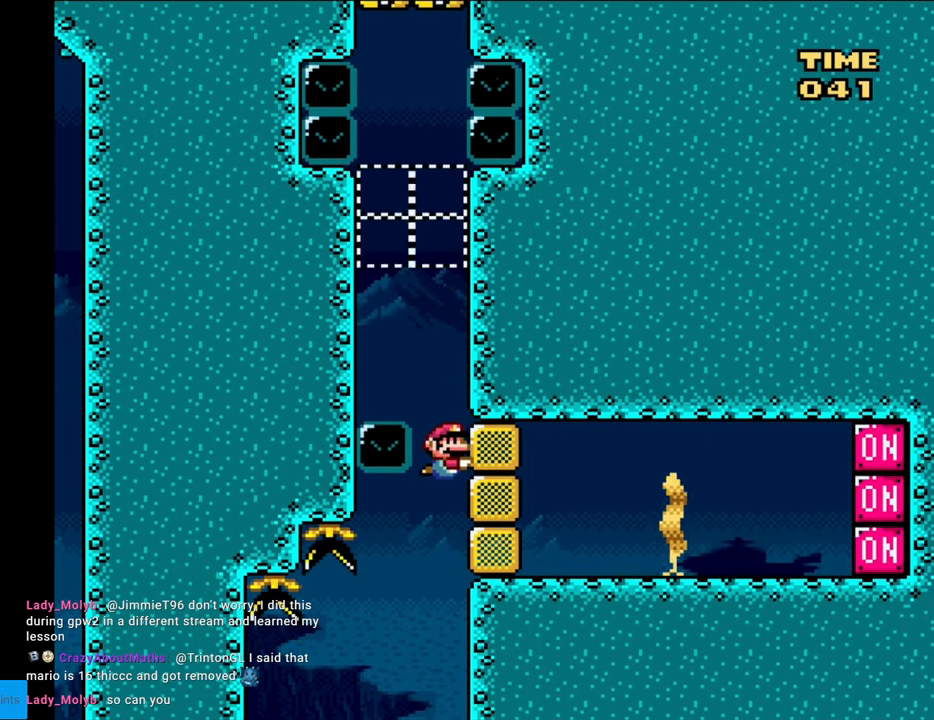
{"buttons": ["B", "DPAD_UP"], "events": [[67, "L1", "down"], [167, "Y", "up"], [200, "L1", "up"], [250, "A", "down"], [267, "DPAD_RIGHT", "up"], [267, "DPAD_UP", "down"], [283, "DPAD_LEFT", "down"], [350, "DPAD_LEFT", "up"], [383, "A", "up"], [383, "B", "down"], [417, "B", "up"], [467, "A", "down"], [483, "B", "down"], [500, "A", "up"]]}
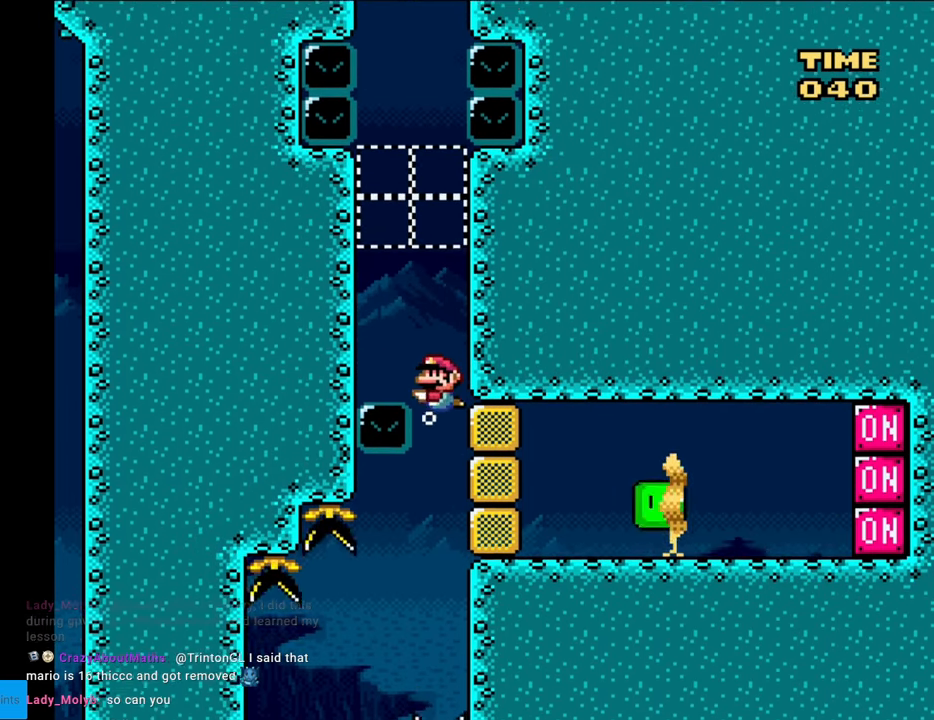
{"buttons": ["A", "DPAD_UP"], "events": [[67, "B", "up"], [83, "A", "down"], [150, "A", "up"], [150, "B", "down"], [200, "B", "up"], [233, "A", "down"], [267, "A", "up"], [267, "B", "down"], [333, "B", "up"], [350, "A", "down"], [417, "A", "up"], [417, "B", "down"], [483, "B", "up"], [500, "A", "down"]]}
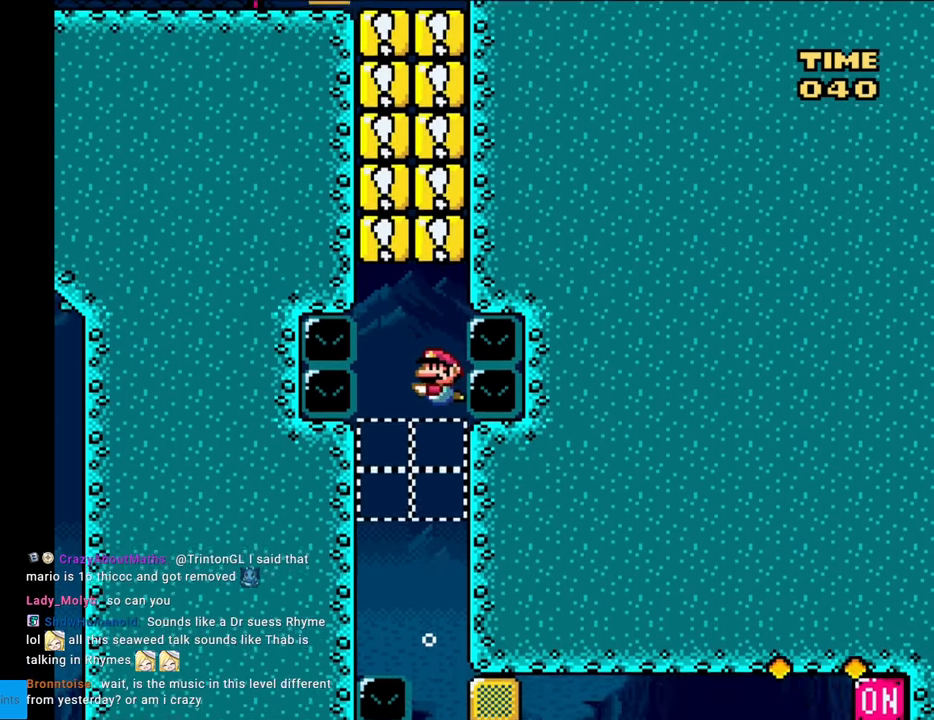
{"buttons": ["B", "DPAD_UP"], "events": [[50, "A", "up"], [50, "B", "down"], [133, "B", "up"], [183, "A", "down"], [200, "A", "up"], [200, "B", "down"], [267, "B", "up"], [283, "A", "down"], [333, "A", "up"], [350, "B", "down"], [417, "B", "up"], [500, "B", "down"]]}
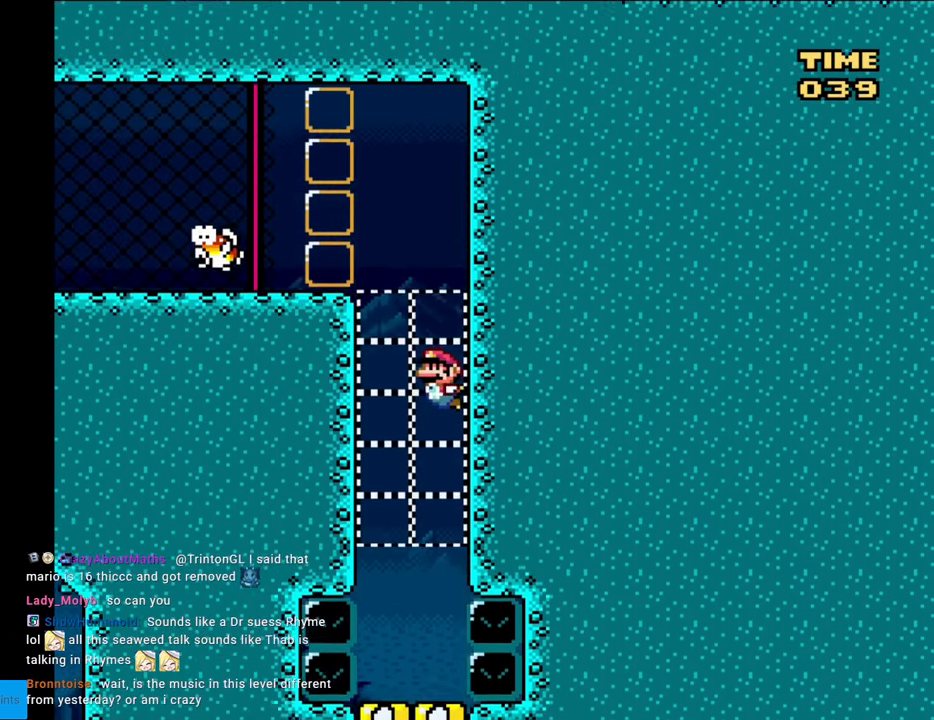
{"buttons": [], "events": [[50, "B", "up"], [117, "A", "down"], [133, "A", "up"], [167, "B", "down"], [283, "B", "up"], [417, "DPAD_UP", "up"]]}
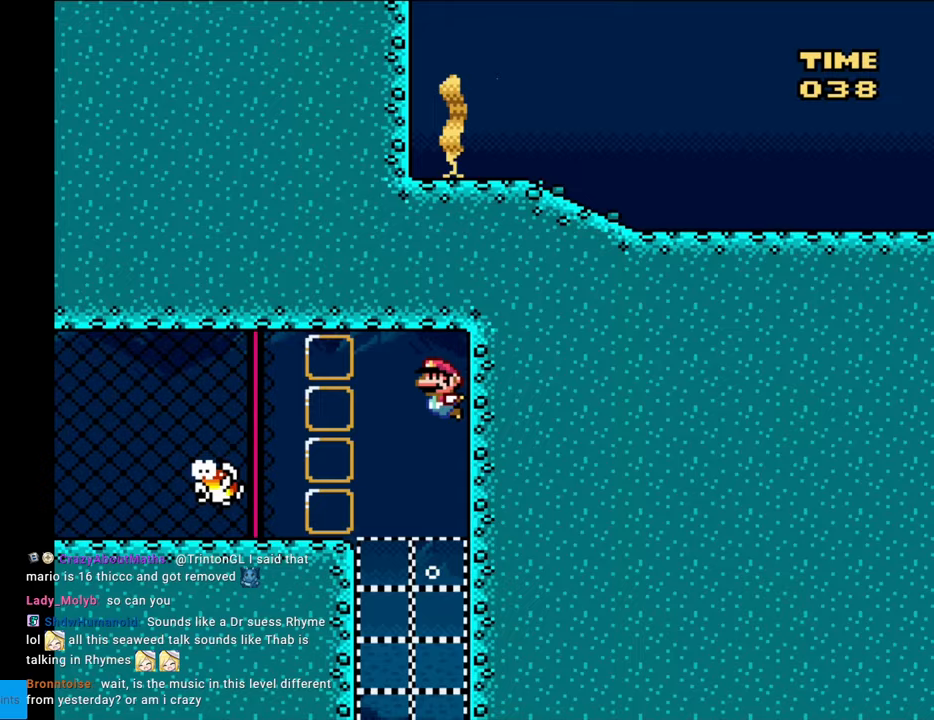
{"buttons": ["Y"], "events": [[467, "Y", "down"]]}
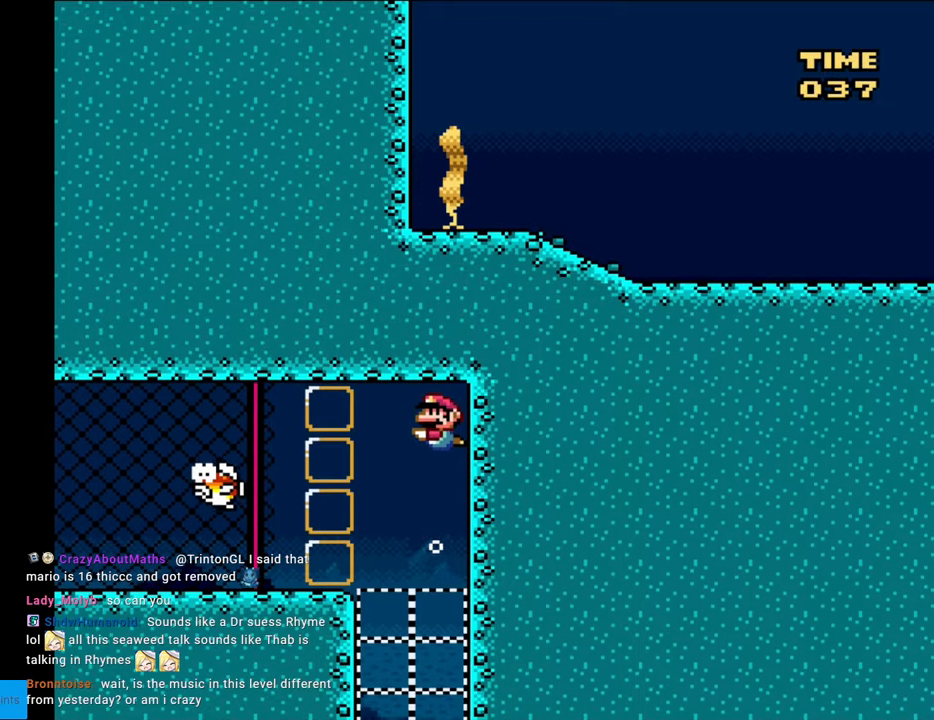
{"buttons": [], "events": [[50, "DPAD_LEFT", "down"], [183, "B", "down"], [183, "DPAD_LEFT", "up"], [233, "Y", "up"], [300, "B", "up"], [400, "B", "down"], [483, "B", "up"]]}
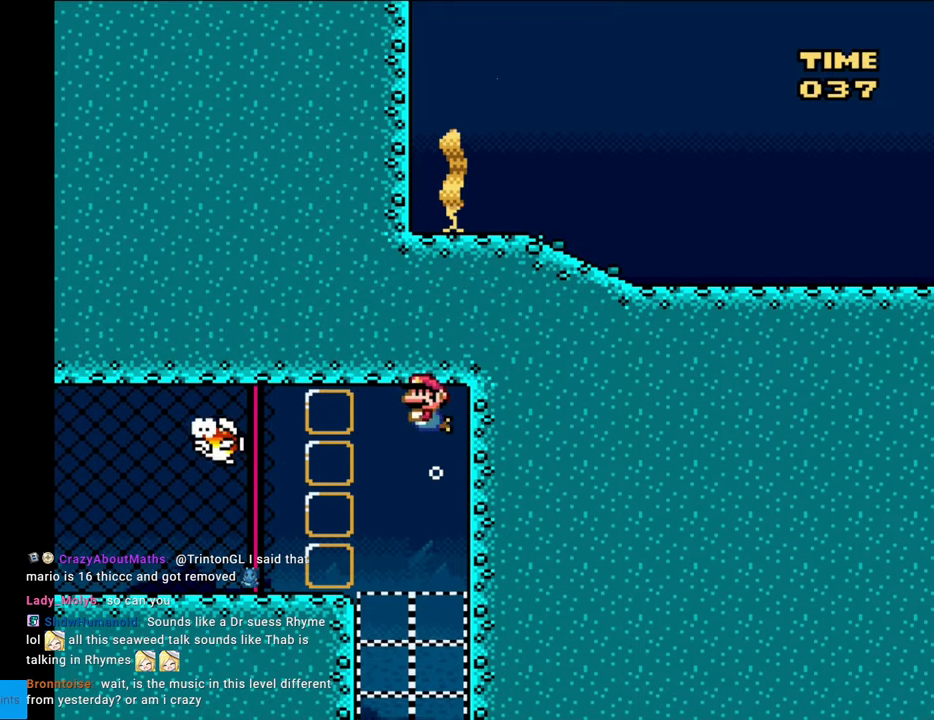
{"buttons": ["Y", "DPAD_RIGHT"], "events": [[50, "B", "down"], [67, "DPAD_LEFT", "down"], [83, "DPAD_UP", "down"], [117, "Y", "down"], [150, "L1", "down"], [233, "DPAD_LEFT", "up"], [300, "B", "up"], [317, "DPAD_RIGHT", "down"], [317, "L1", "up"], [350, "DPAD_UP", "up"]]}
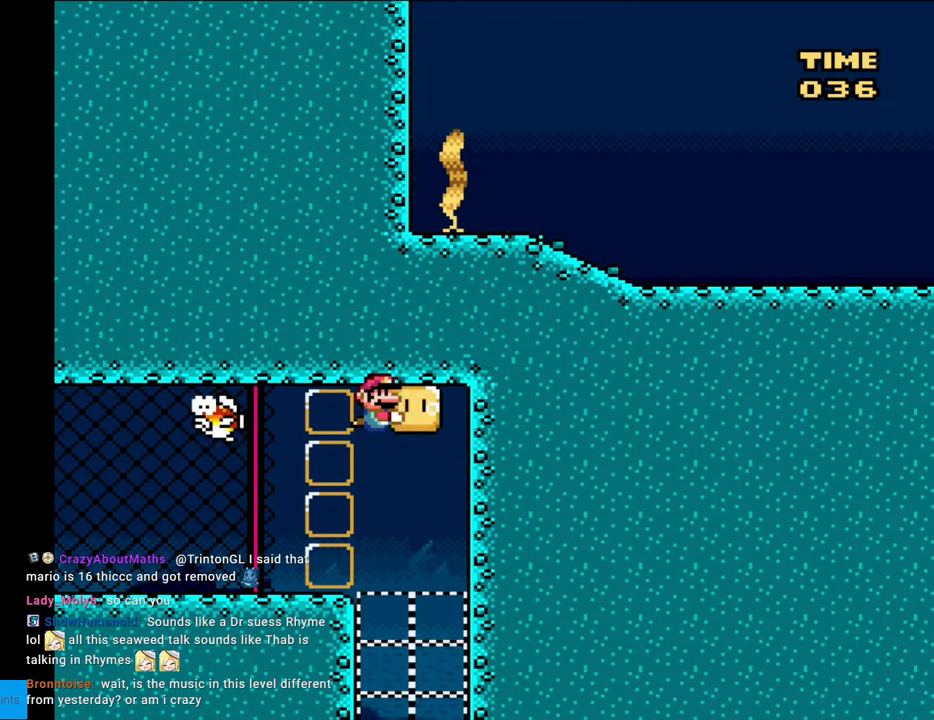
{"buttons": ["Y", "DPAD_LEFT"], "events": [[83, "DPAD_RIGHT", "up"], [167, "DPAD_LEFT", "down"]]}
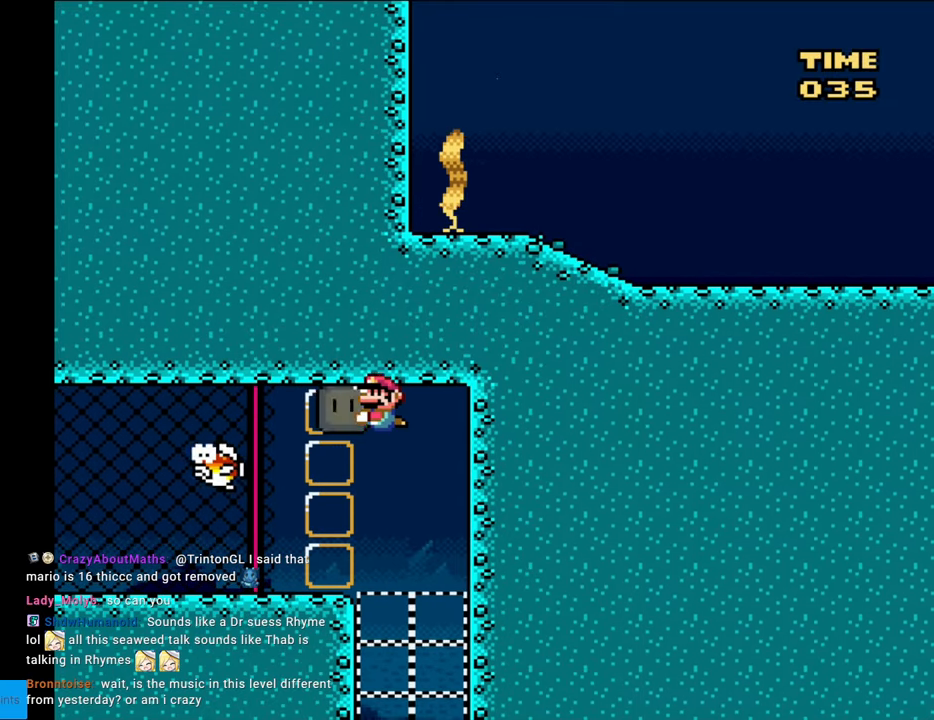
{"buttons": ["Y", "DPAD_DOWN"], "events": [[417, "DPAD_LEFT", "up"], [500, "DPAD_DOWN", "down"]]}